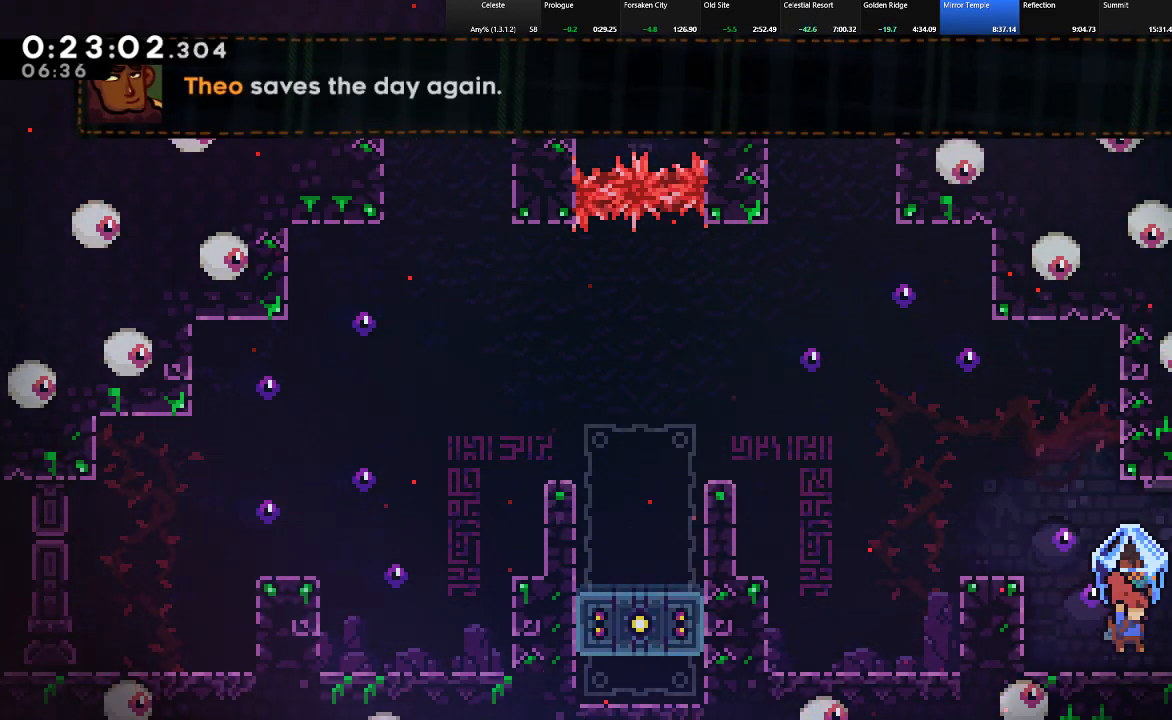
Gameplay with keyboard; each line is a JSON object with the keys held at the frame after it. "events" lists presses ("down") and releases ("up") of "c", "down", "left", "right", "shift", "up", "x" and "z" between this image and that frame as [ms after this image, input, new state], when the widget could be followed in between. No other keys are recorded. Mouse input is not recorded.
{"keys": ["right", "shift", "up"], "events": [[83, "z", "down"], [133, "z", "up"], [367, "up", "down"]]}
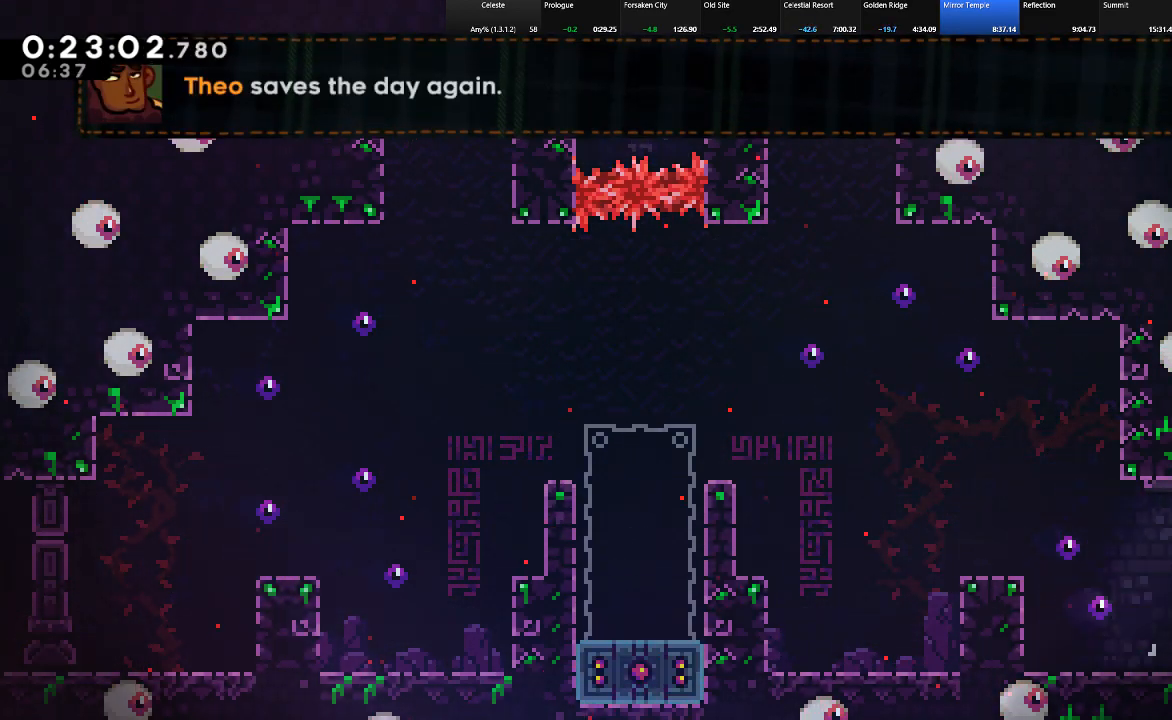
{"keys": ["right", "shift", "up"], "events": []}
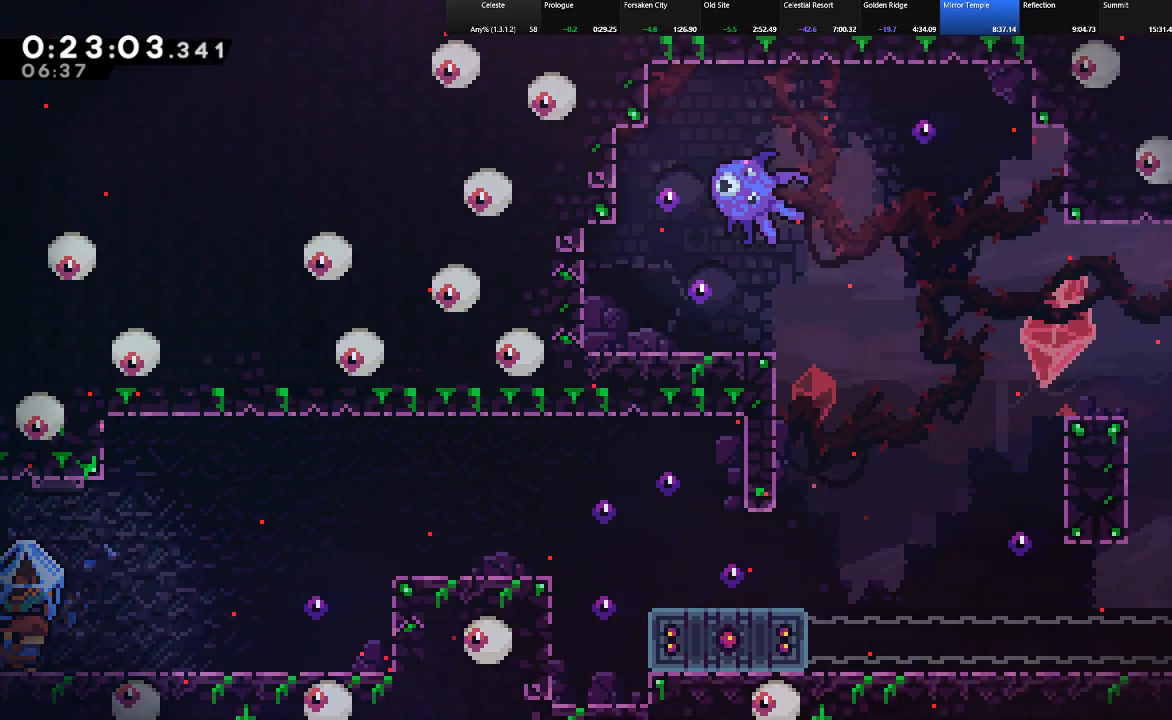
{"keys": ["right", "shift"], "events": [[117, "z", "down"], [217, "z", "up"], [400, "up", "up"]]}
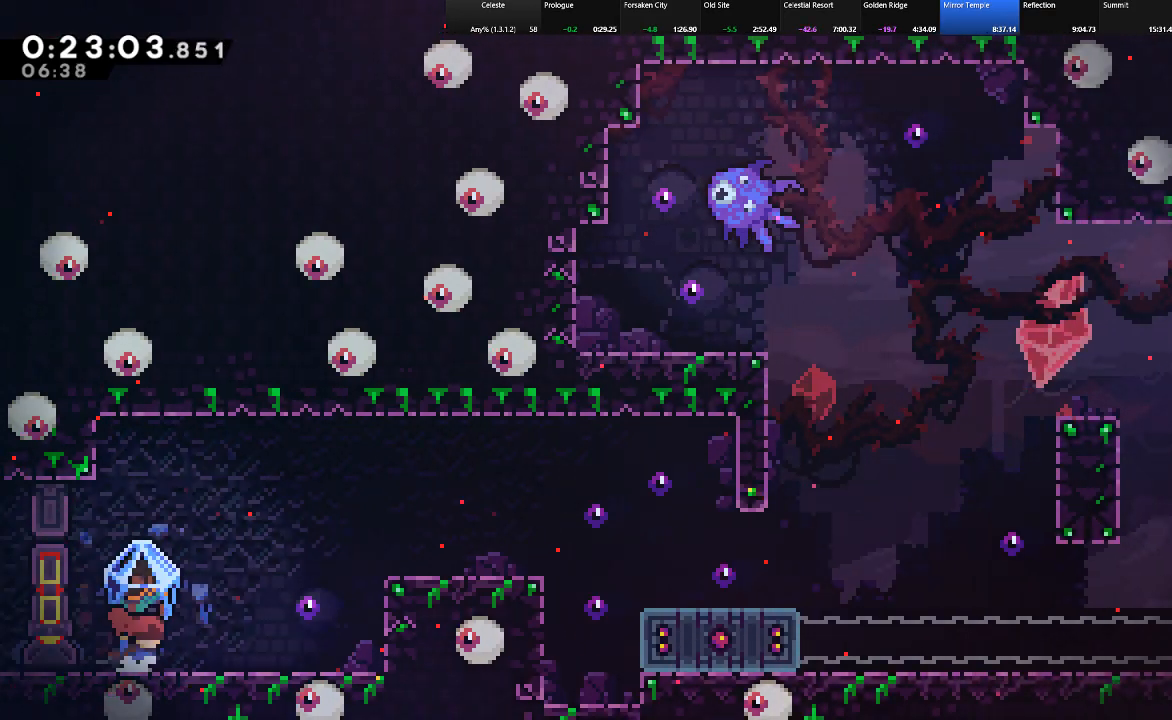
{"keys": ["right", "shift", "z"], "events": [[467, "z", "down"]]}
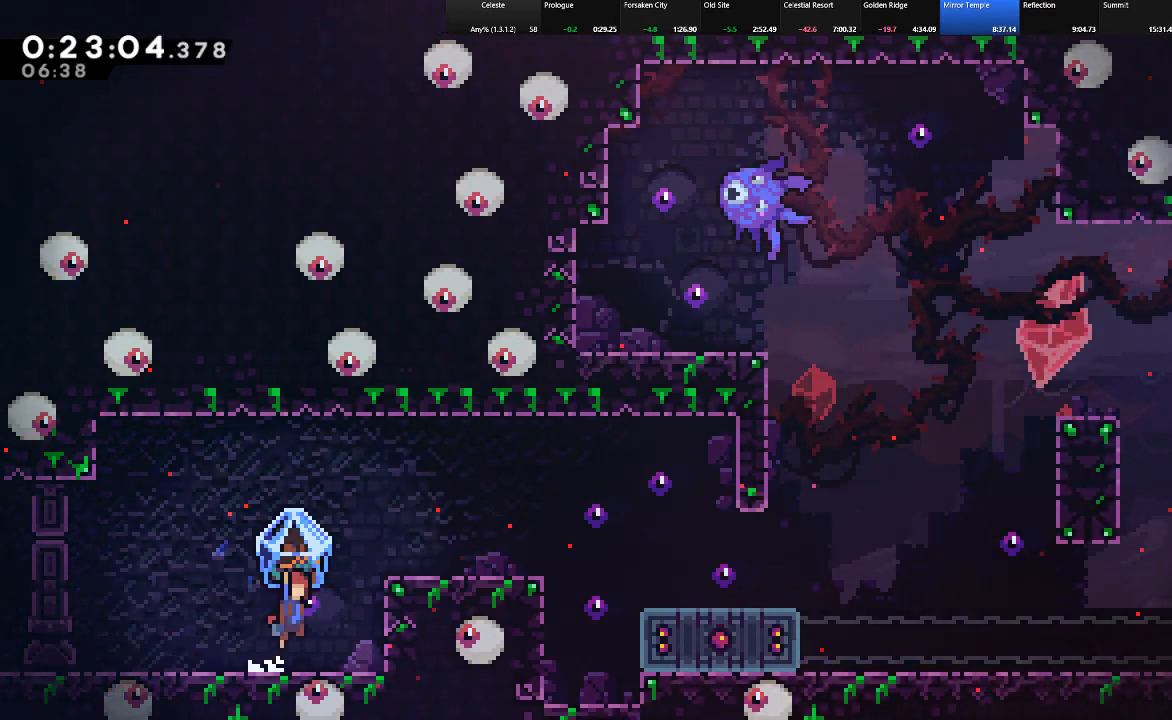
{"keys": [], "events": [[200, "z", "up"], [250, "shift", "up"], [333, "right", "up"]]}
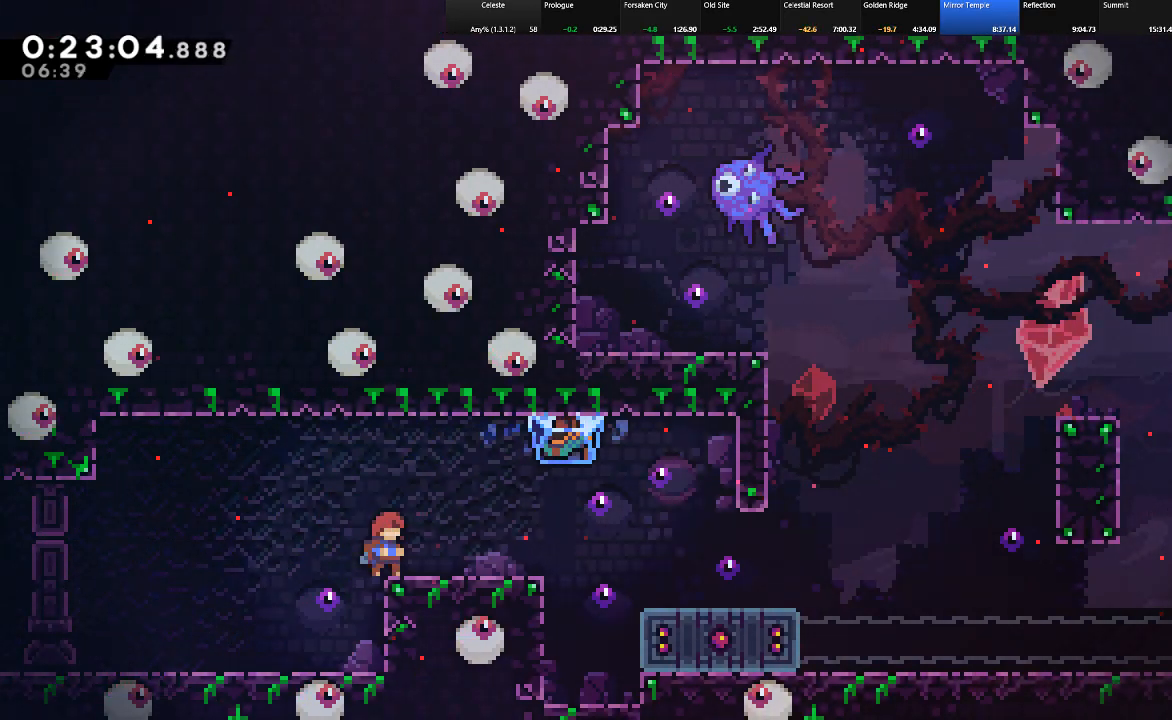
{"keys": [], "events": [[167, "down", "down"], [350, "c", "down"], [450, "c", "up"], [450, "down", "up"]]}
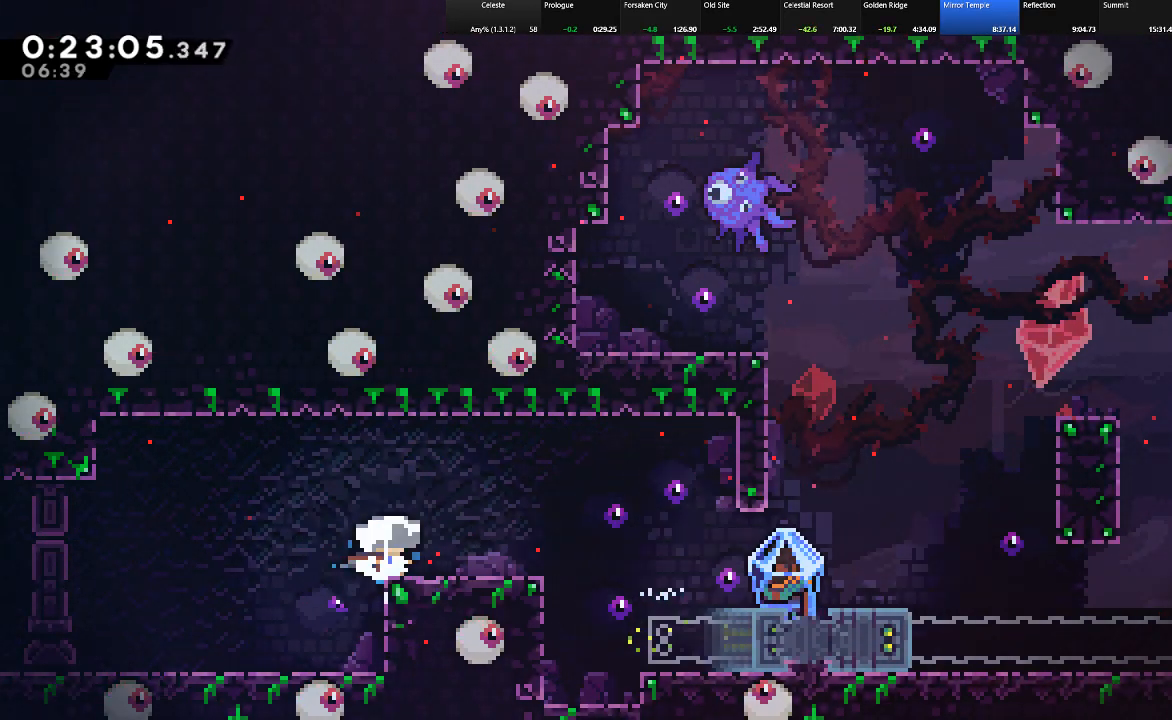
{"keys": ["down", "right", "shift"], "events": [[50, "right", "down"], [83, "shift", "down"], [233, "down", "down"], [283, "c", "down"], [367, "c", "up"]]}
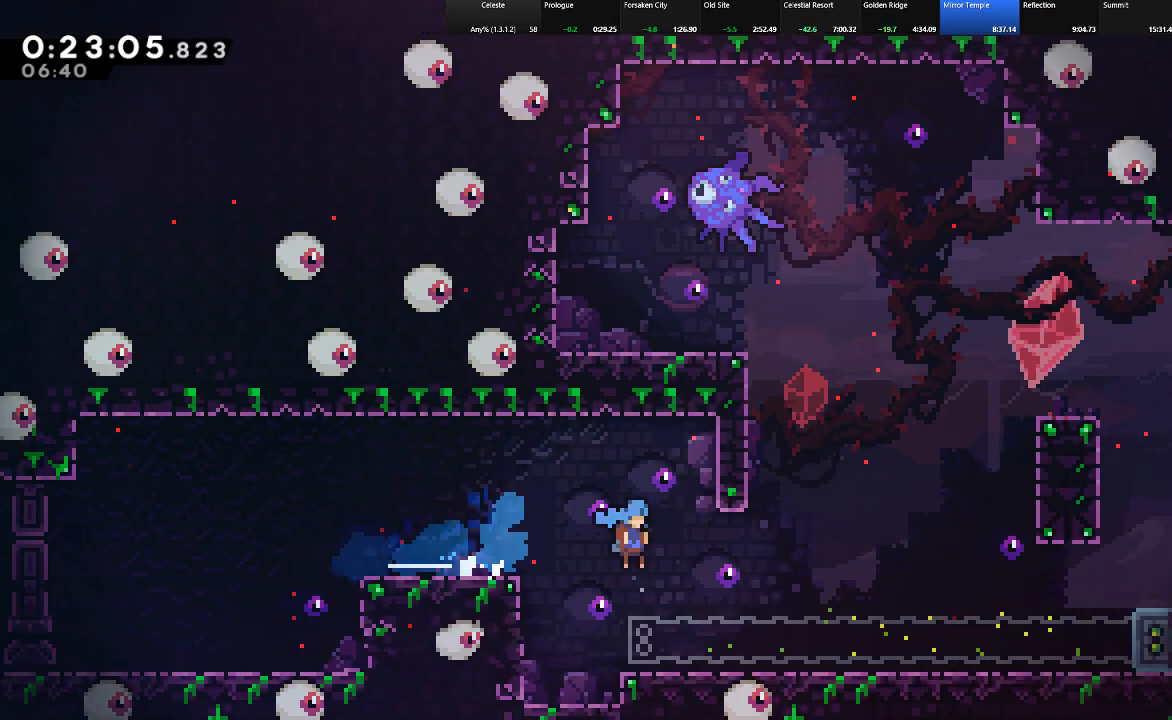
{"keys": ["right", "shift", "z"], "events": [[300, "down", "up"], [483, "z", "down"]]}
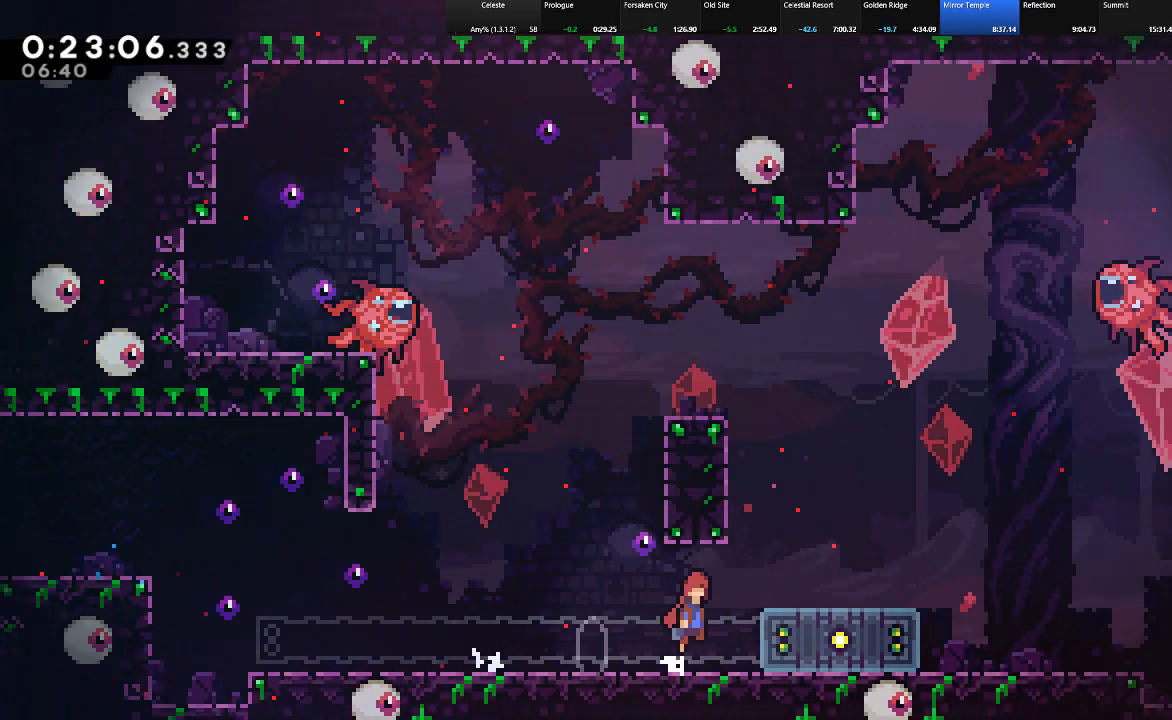
{"keys": ["down", "right", "shift"], "events": [[83, "down", "down"], [83, "z", "up"], [267, "c", "down"], [300, "c", "up"], [400, "z", "down"], [450, "z", "up"]]}
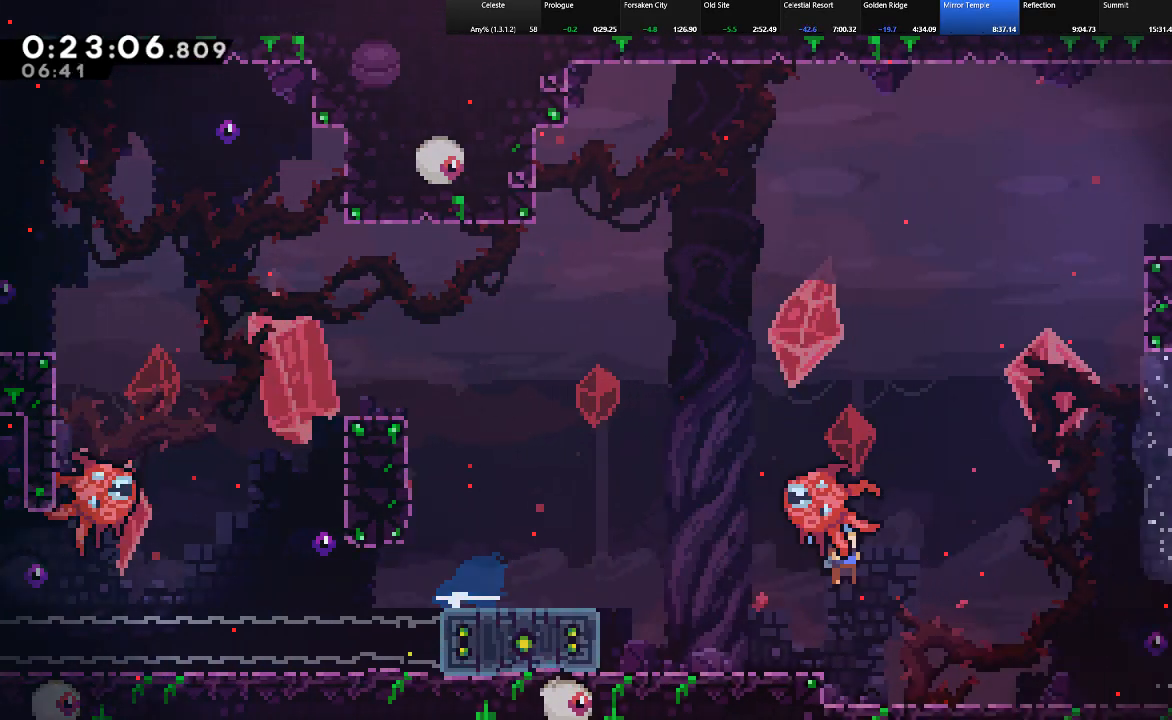
{"keys": ["right", "shift"], "events": [[333, "down", "up"], [367, "right", "up"], [417, "right", "down"]]}
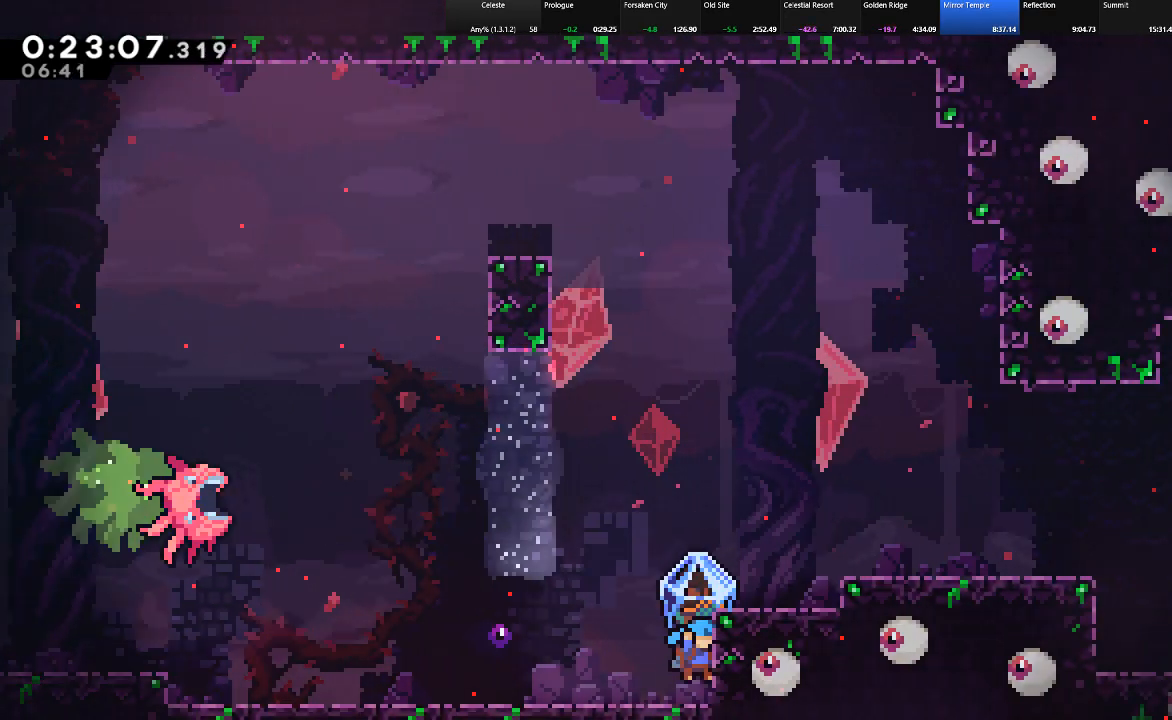
{"keys": ["right", "shift", "up"], "events": [[100, "right", "up"], [150, "right", "down"], [200, "z", "down"], [433, "up", "down"], [483, "z", "up"]]}
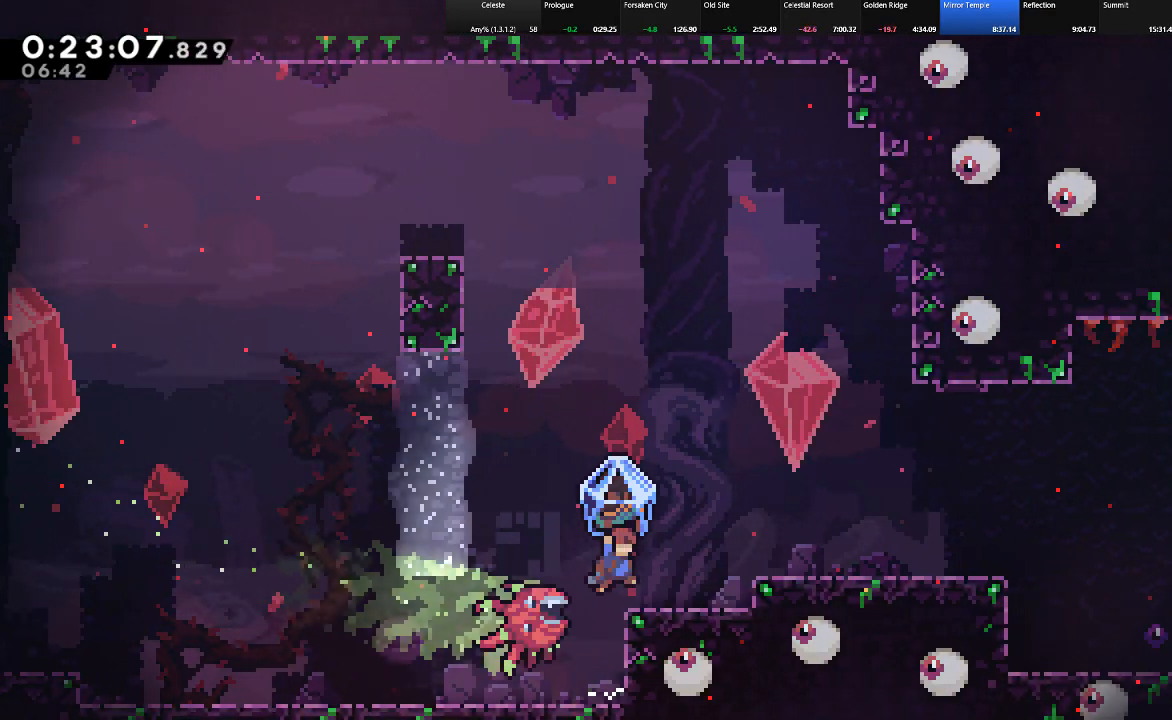
{"keys": ["right", "shift", "up"], "events": [[217, "z", "down"], [500, "z", "up"]]}
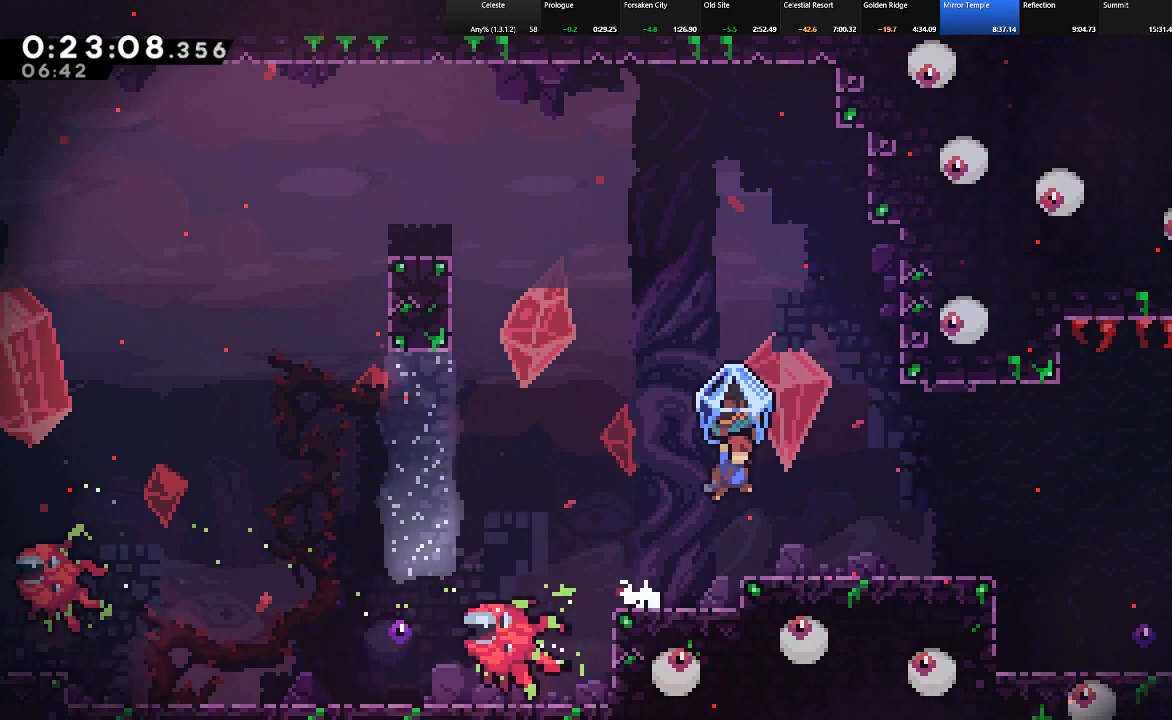
{"keys": ["right", "shift", "up"], "events": [[233, "z", "down"], [283, "z", "up"]]}
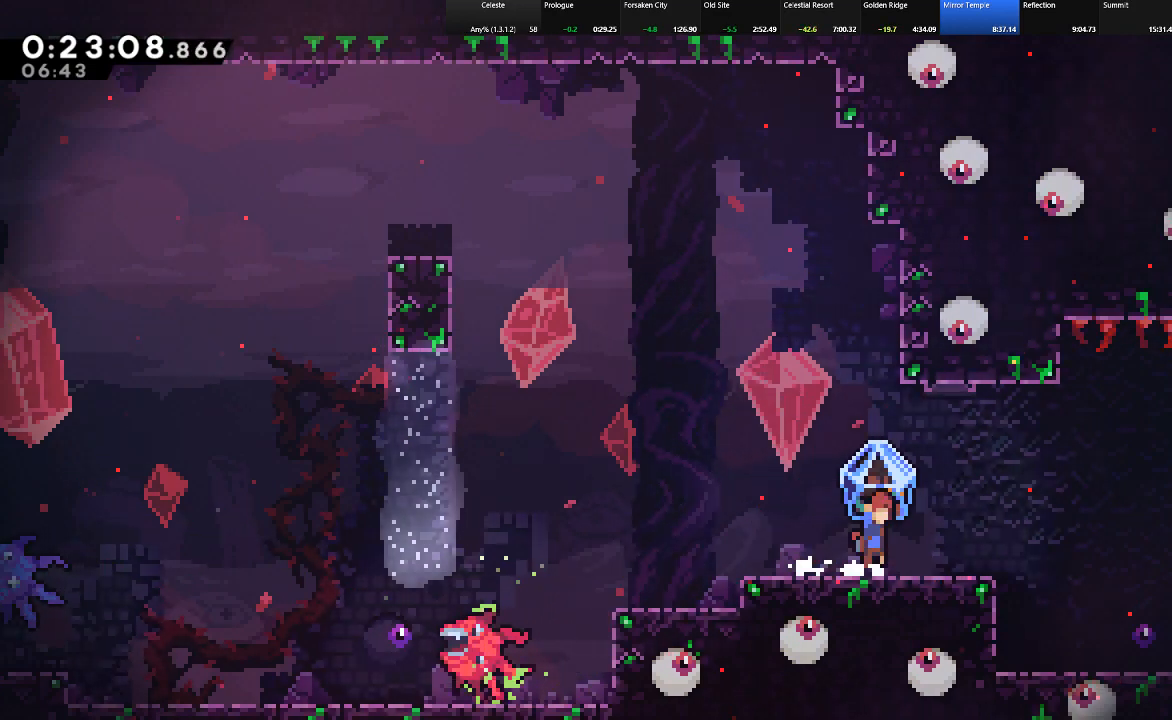
{"keys": ["right", "shift", "up"], "events": [[17, "z", "down"], [100, "z", "up"], [383, "z", "down"], [433, "z", "up"]]}
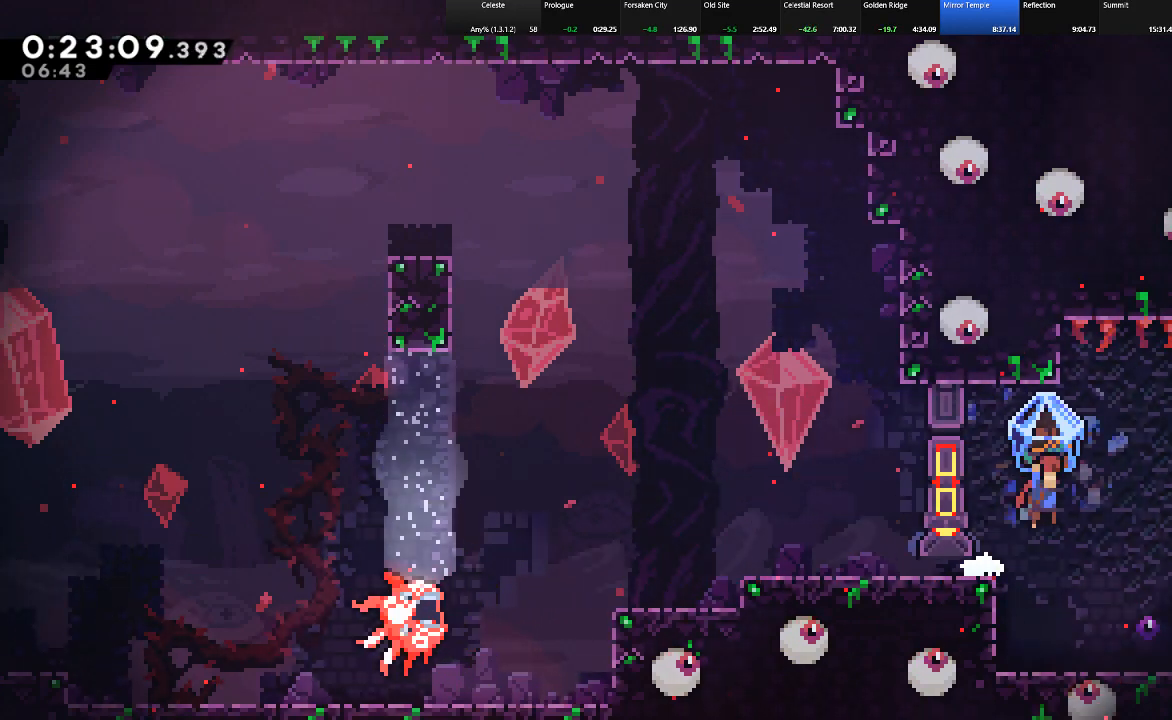
{"keys": ["right", "shift", "up"], "events": [[400, "z", "down"], [450, "z", "up"]]}
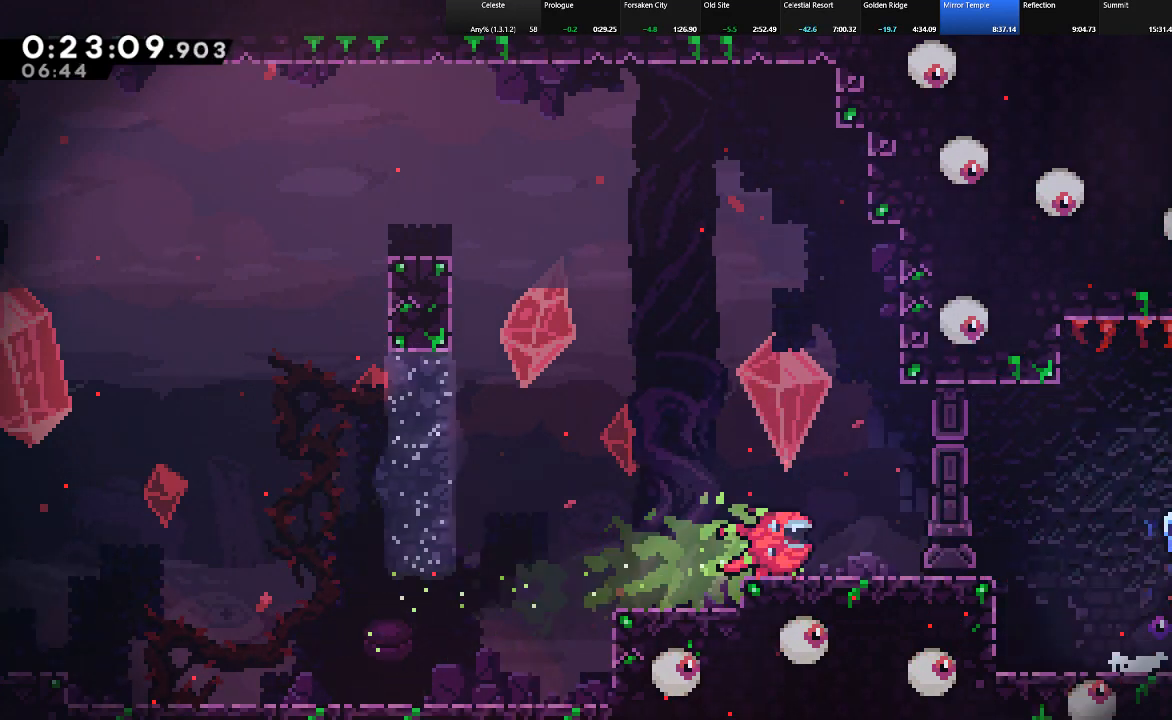
{"keys": ["right", "shift", "up"], "events": []}
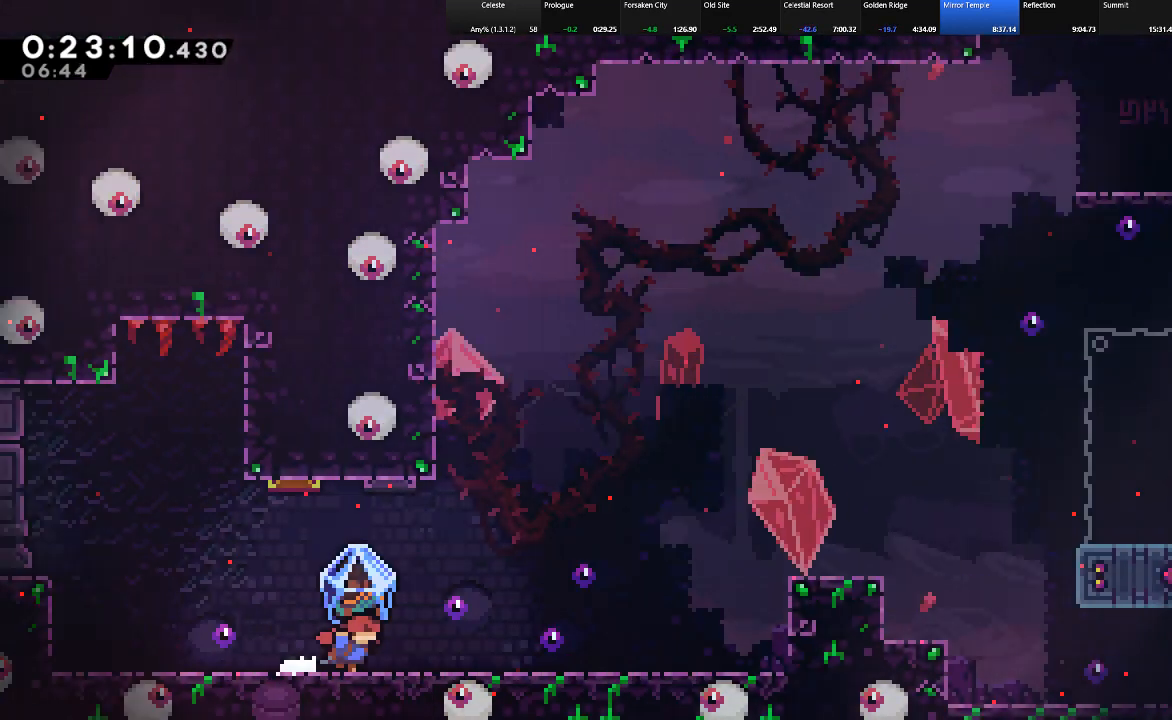
{"keys": ["right", "shift", "up"], "events": []}
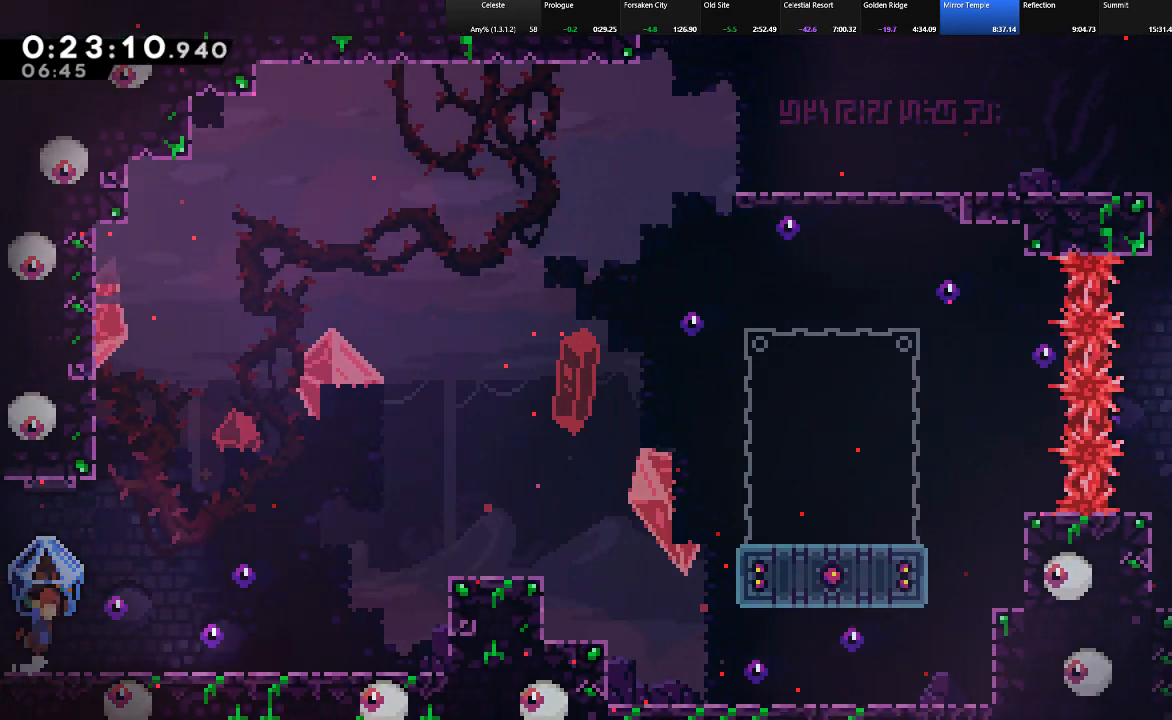
{"keys": ["right", "shift", "up"], "events": [[33, "z", "down"], [83, "z", "up"], [400, "z", "down"], [500, "z", "up"]]}
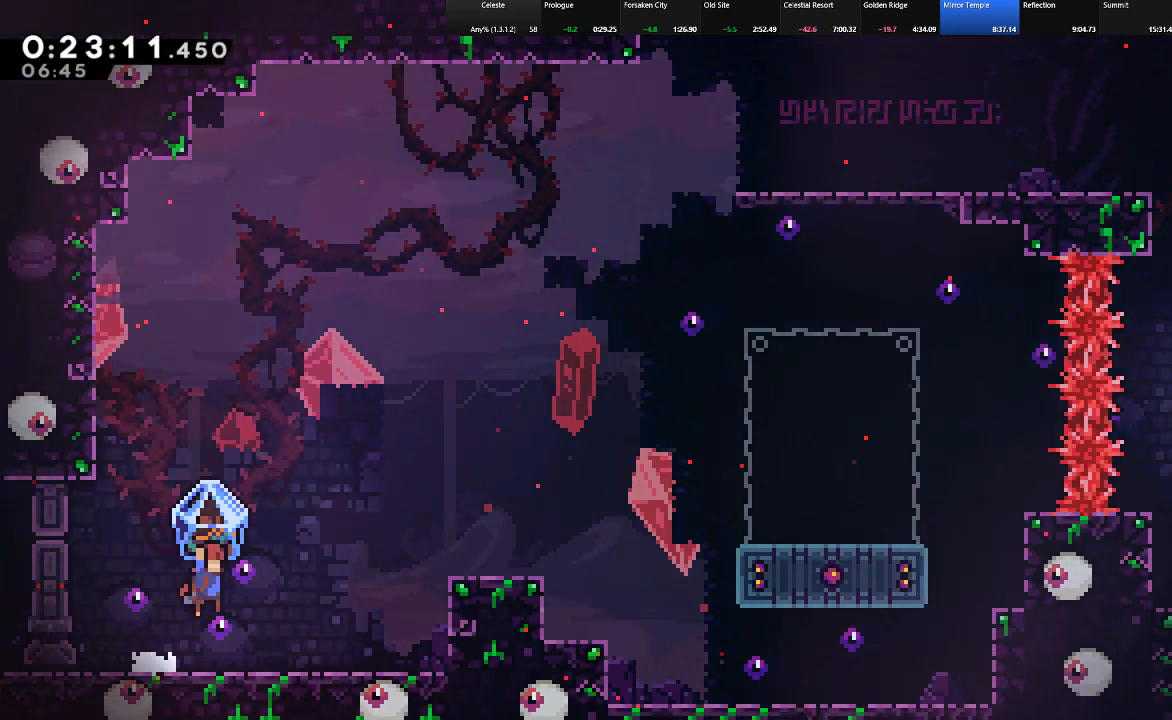
{"keys": ["right", "shift", "up"], "events": []}
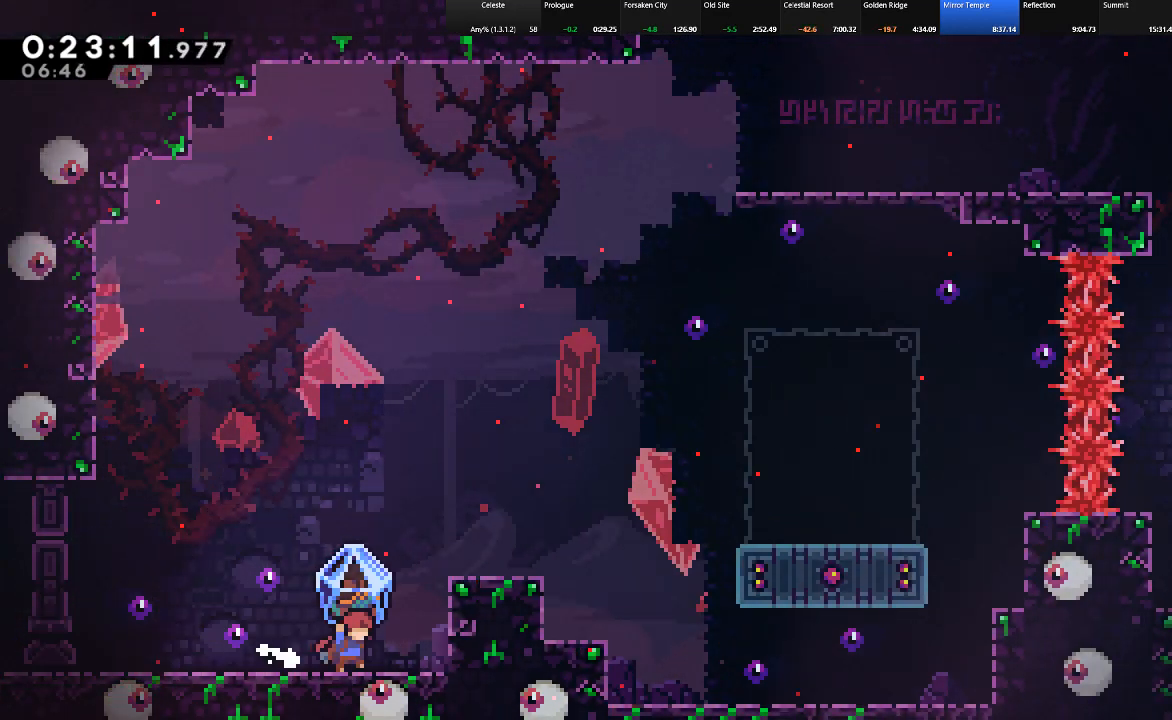
{"keys": [], "events": [[67, "z", "down"], [383, "shift", "up"], [383, "z", "up"], [433, "up", "up"], [483, "right", "up"]]}
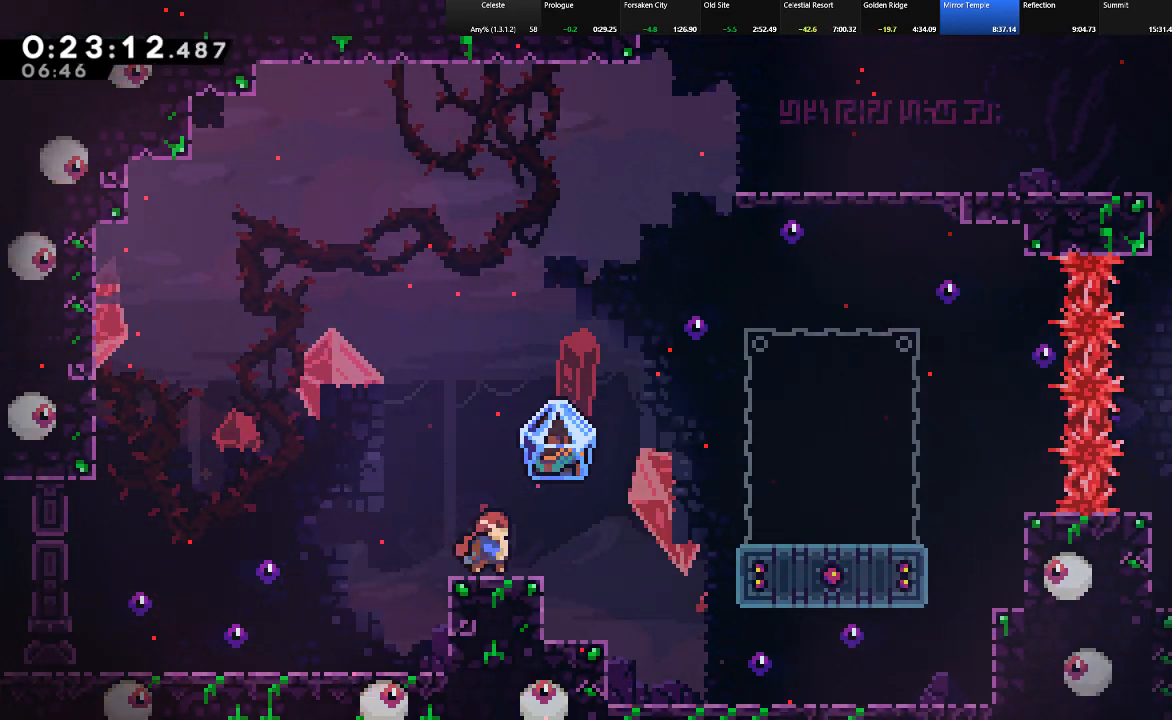
{"keys": ["down", "shift"], "events": [[317, "down", "down"], [350, "shift", "down"], [400, "c", "down"], [500, "c", "up"]]}
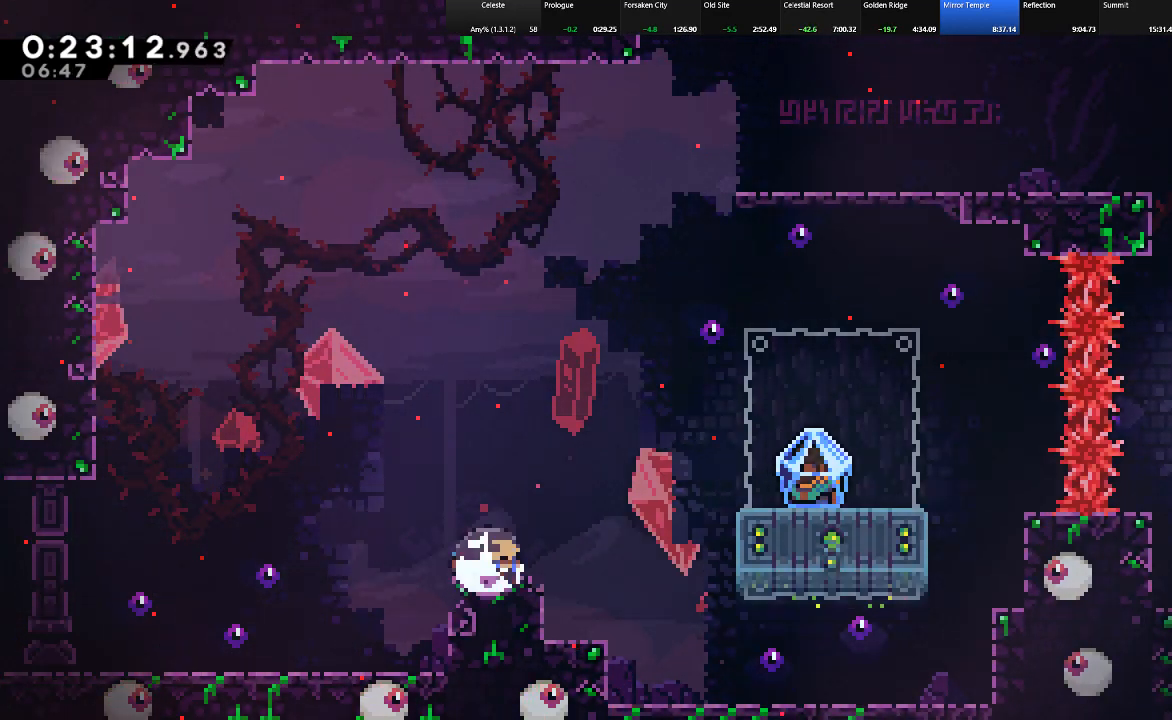
{"keys": ["right", "shift", "up", "z"], "events": [[50, "down", "up"], [283, "right", "down"], [283, "up", "down"], [283, "z", "down"]]}
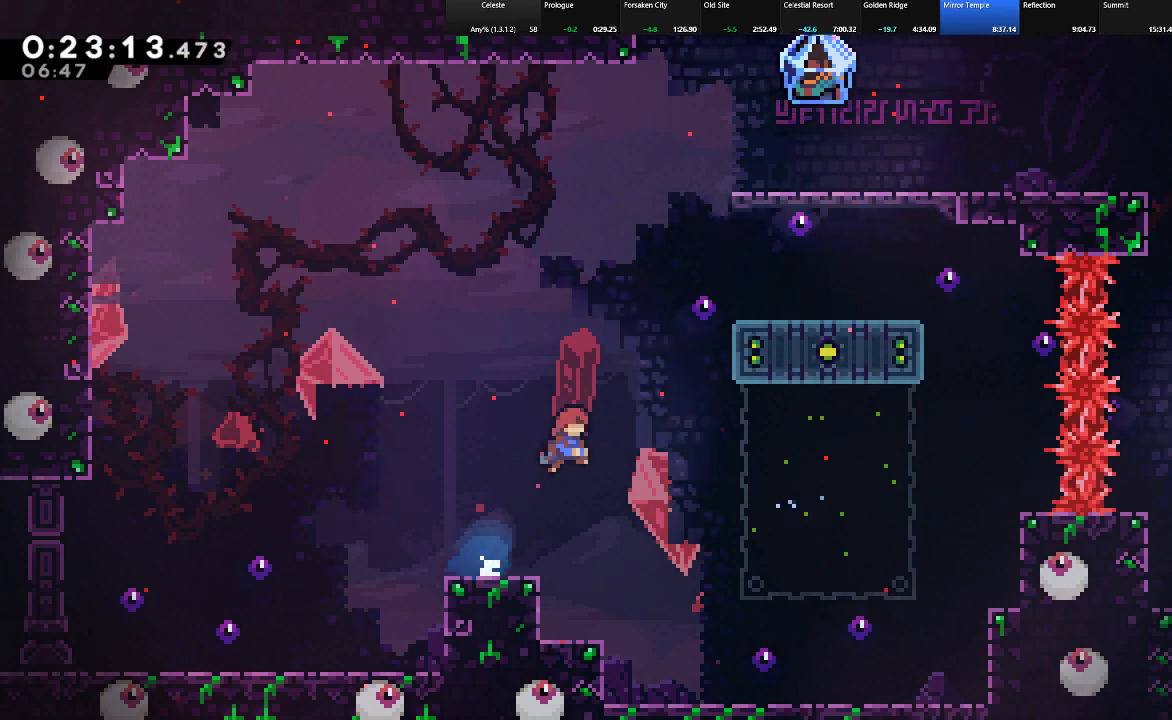
{"keys": ["right", "shift", "up"], "events": [[17, "z", "up"], [67, "c", "down"], [250, "c", "up"], [300, "z", "down"], [383, "z", "up"]]}
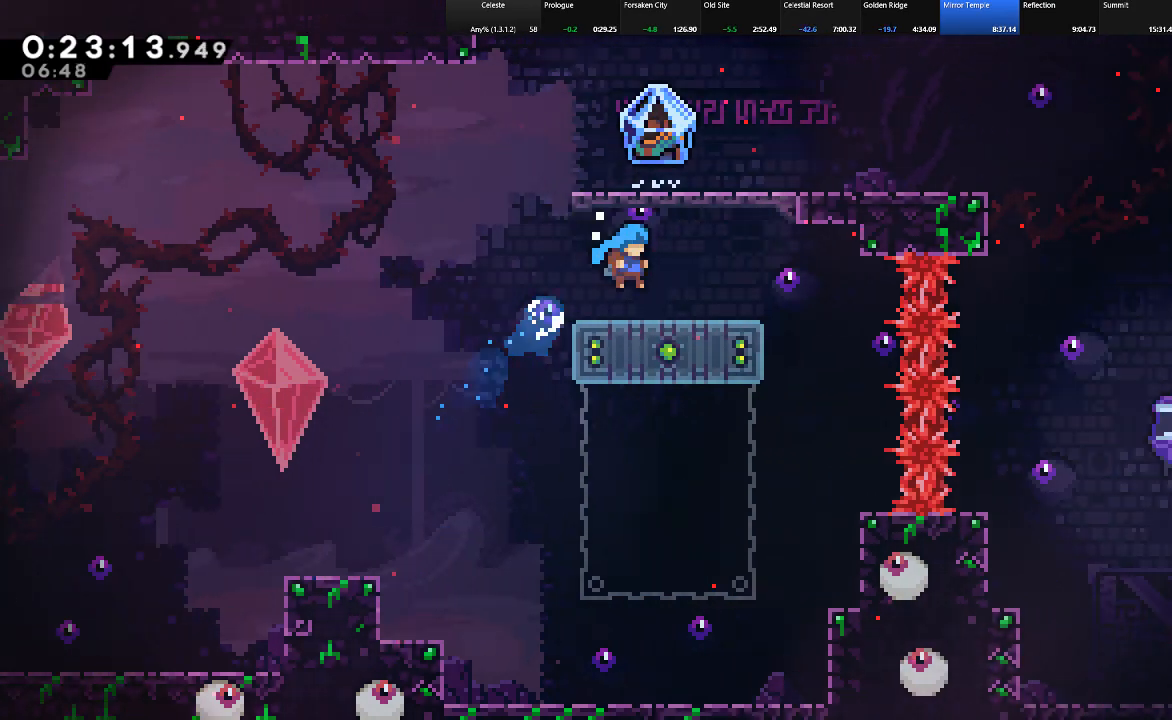
{"keys": ["shift", "up"], "events": [[67, "right", "up"], [217, "z", "down"], [317, "c", "down"], [317, "z", "up"], [500, "c", "up"]]}
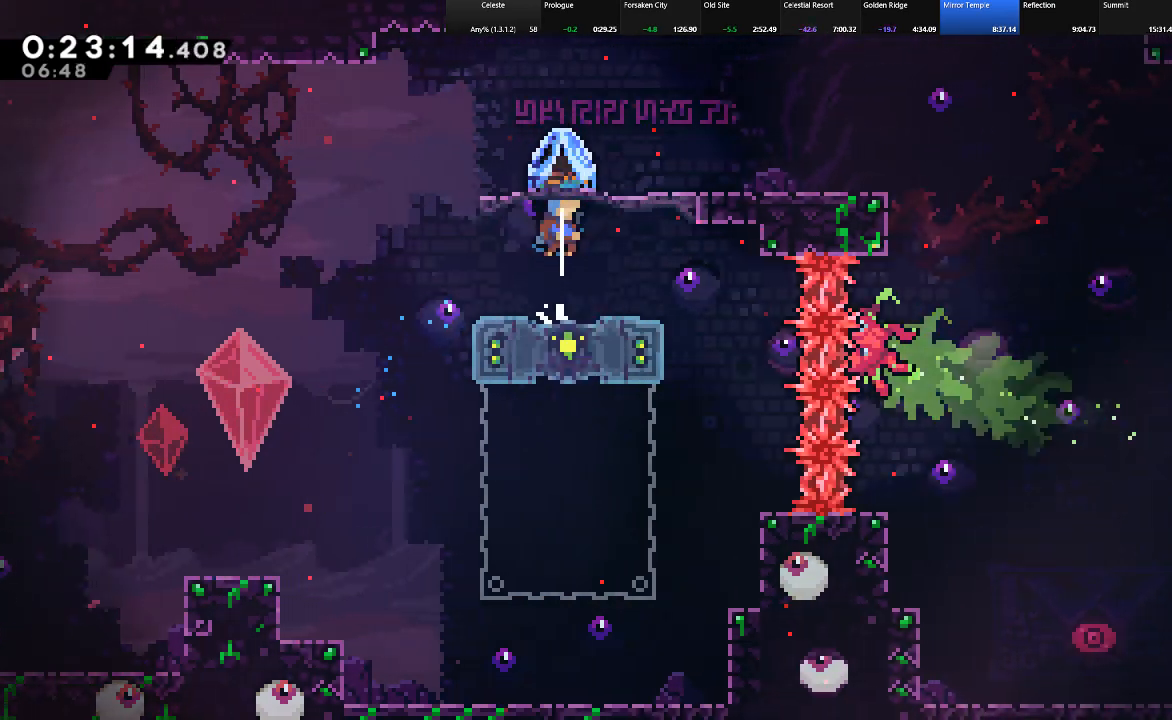
{"keys": ["right", "shift", "up"], "events": [[50, "right", "down"]]}
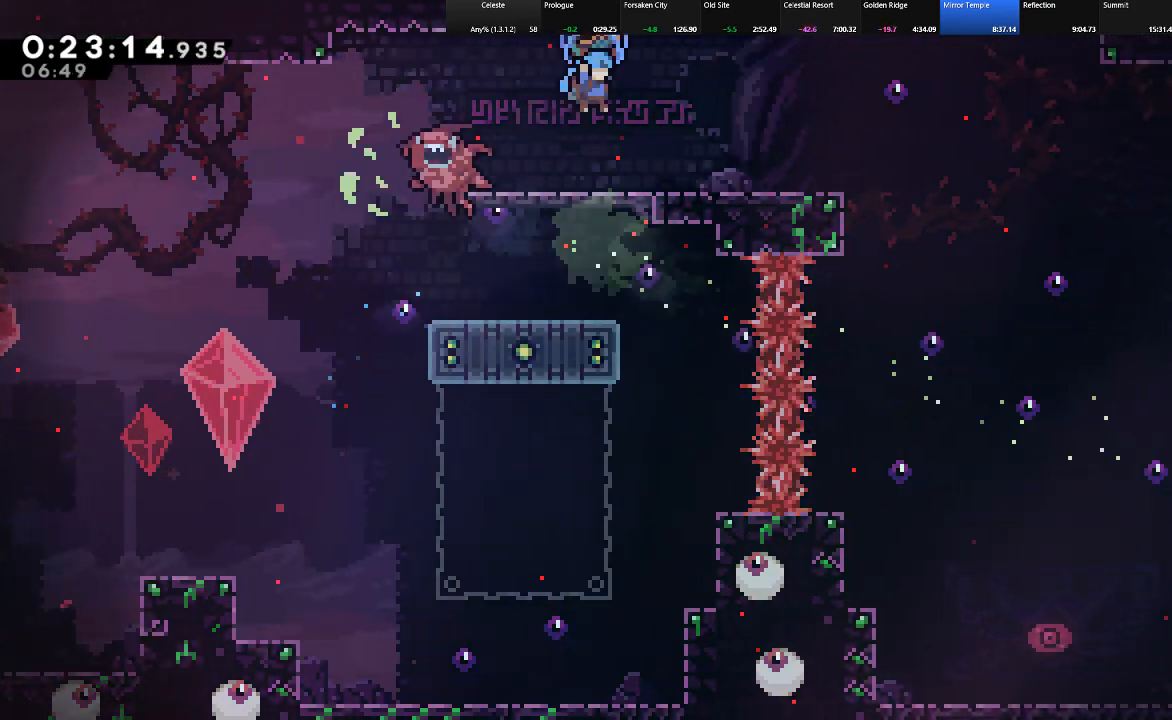
{"keys": ["right", "shift"], "events": [[200, "z", "down"], [250, "z", "up"], [483, "up", "up"]]}
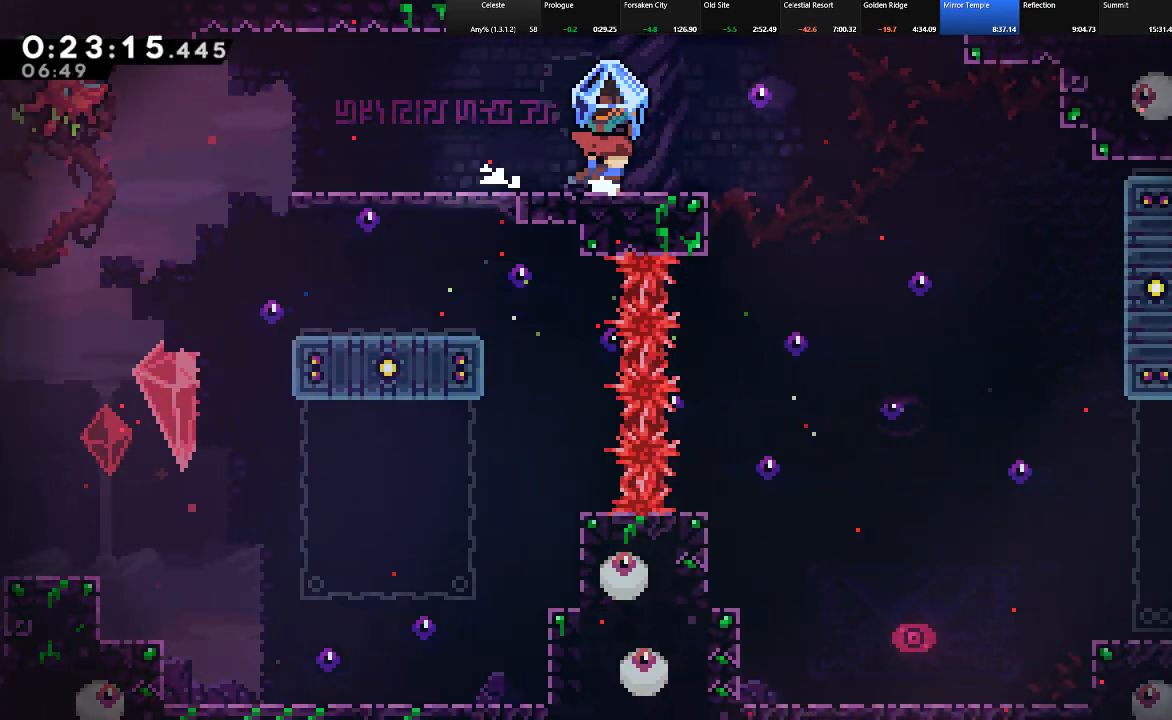
{"keys": ["right", "shift"], "events": [[83, "z", "down"], [117, "z", "up"]]}
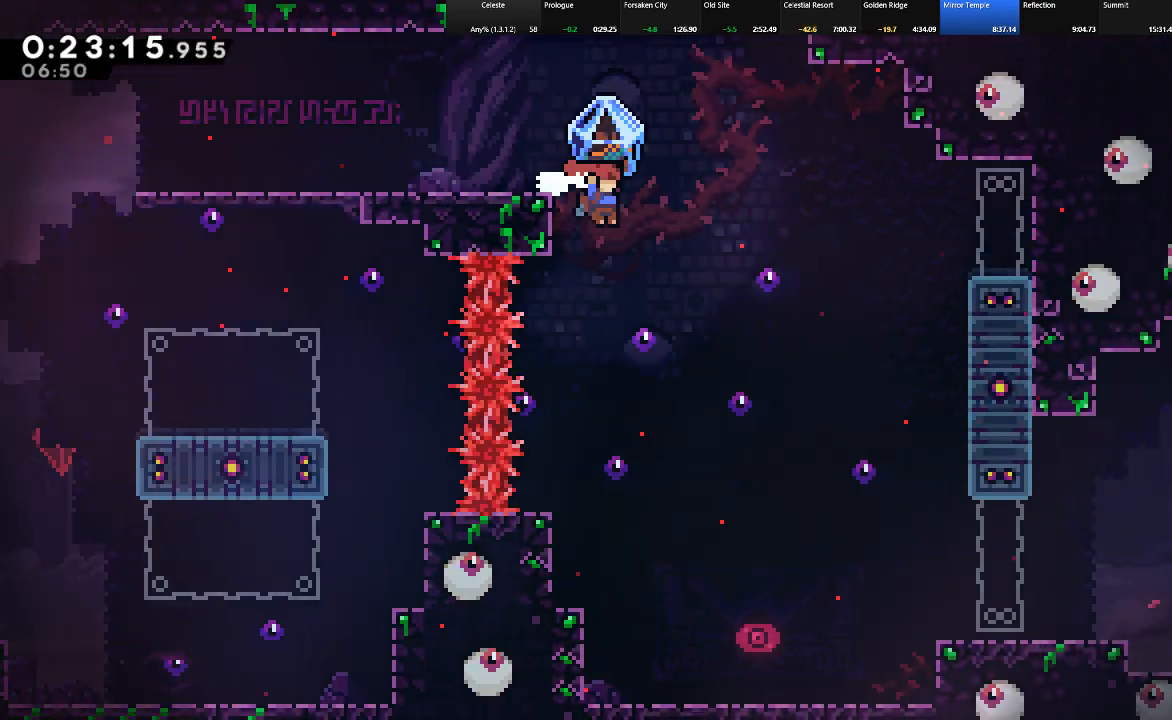
{"keys": ["down"], "events": [[50, "down", "down"], [367, "shift", "up"], [417, "right", "up"]]}
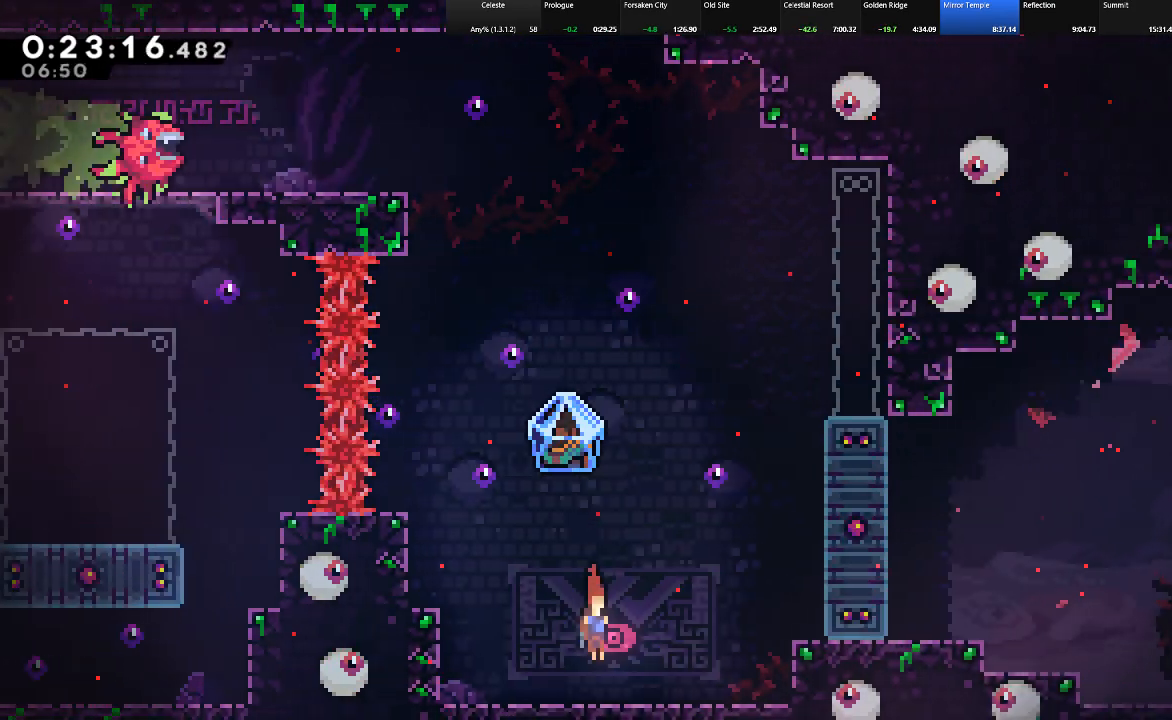
{"keys": ["left", "shift"], "events": [[17, "down", "up"], [67, "c", "down"], [150, "c", "up"], [383, "left", "down"], [433, "shift", "down"]]}